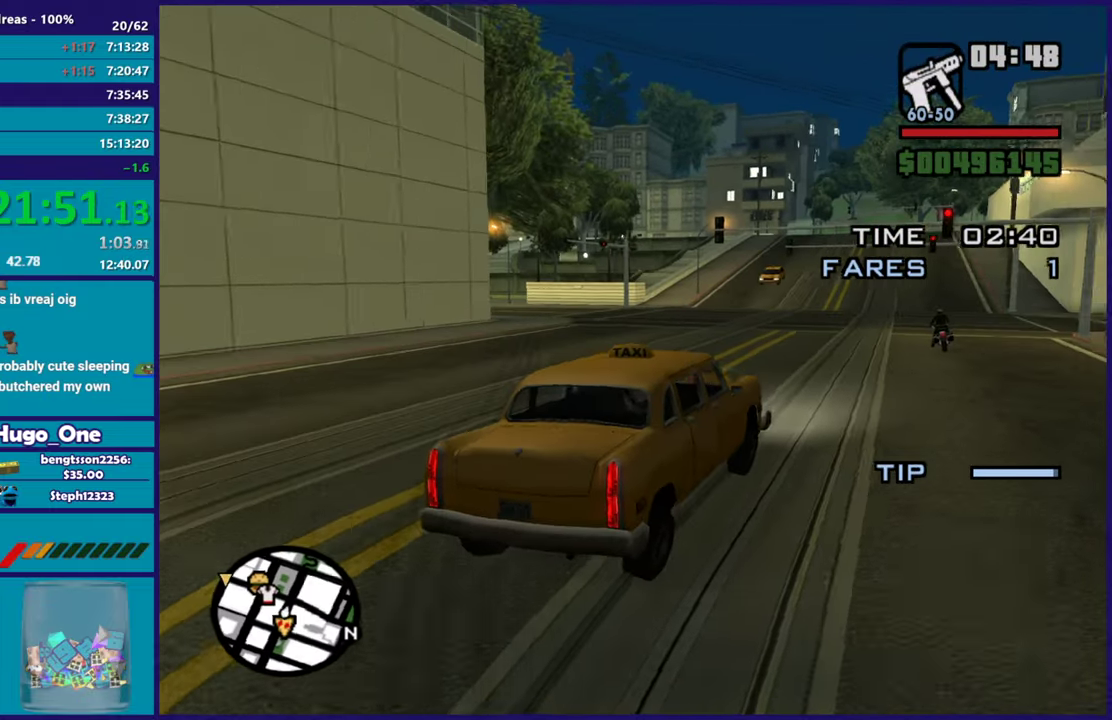
Gameplay with a controller (Xbox layout); each line is a JSON object with the inputs held at the frame after it. "events" lists button and stick changes between this image and that frame as [ms after this image, input, new state], when the widget could be followed in between.
{"buttons": ["R2"], "left_stick": "center", "right_stick": "down-left", "events": [[184, "right_stick", "down-left"], [401, "left_stick", "center"]]}
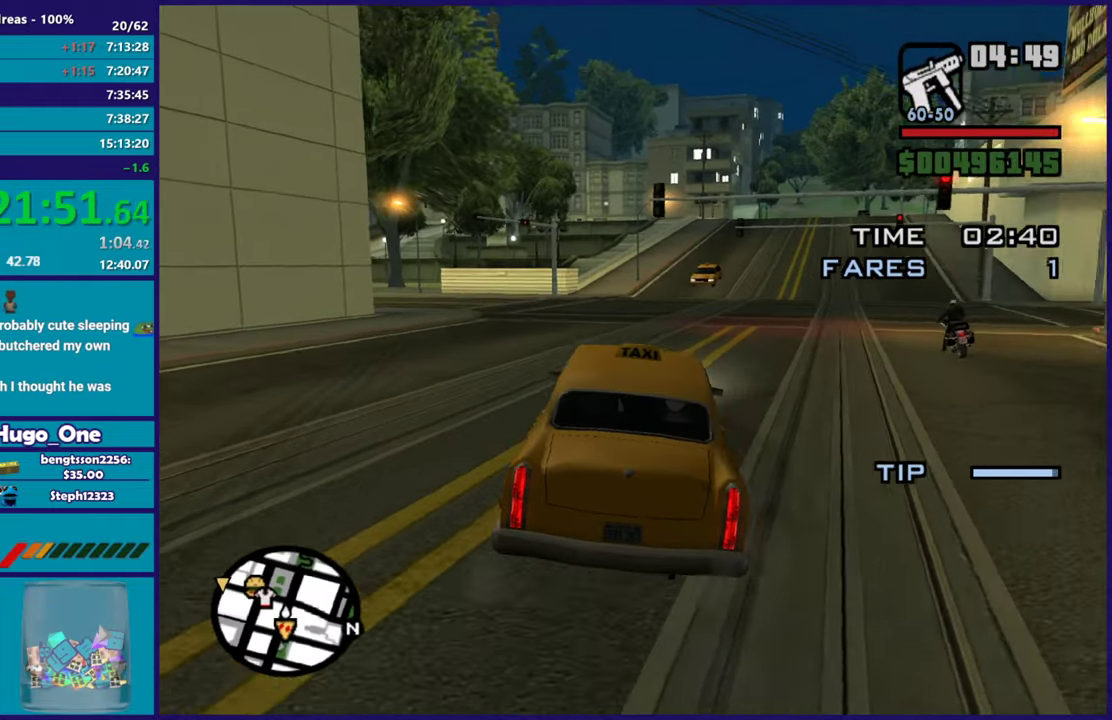
{"buttons": ["R2"], "left_stick": "center", "right_stick": "down-left", "events": [[83, "left_stick", "up-left"], [250, "left_stick", "center"], [300, "left_stick", "right"], [400, "left_stick", "center"]]}
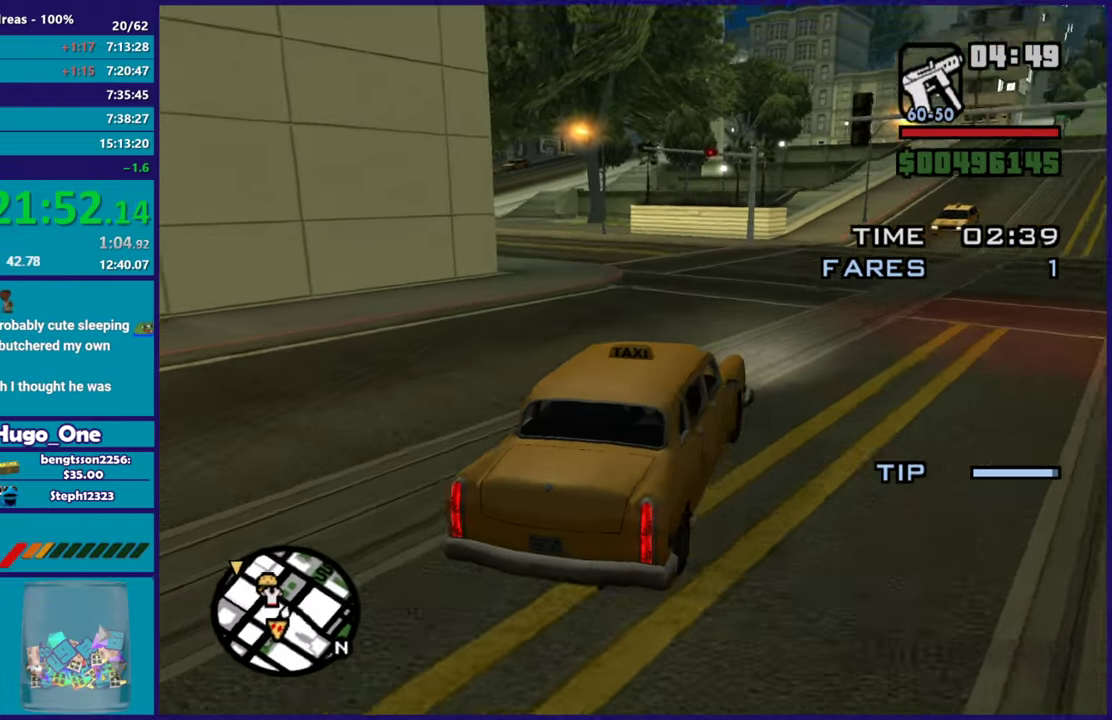
{"buttons": ["R2"], "left_stick": "center", "right_stick": "down-left", "events": [[167, "left_stick", "left"], [201, "right_stick", "left"], [384, "left_stick", "up-left"], [467, "left_stick", "center"], [501, "right_stick", "down-left"]]}
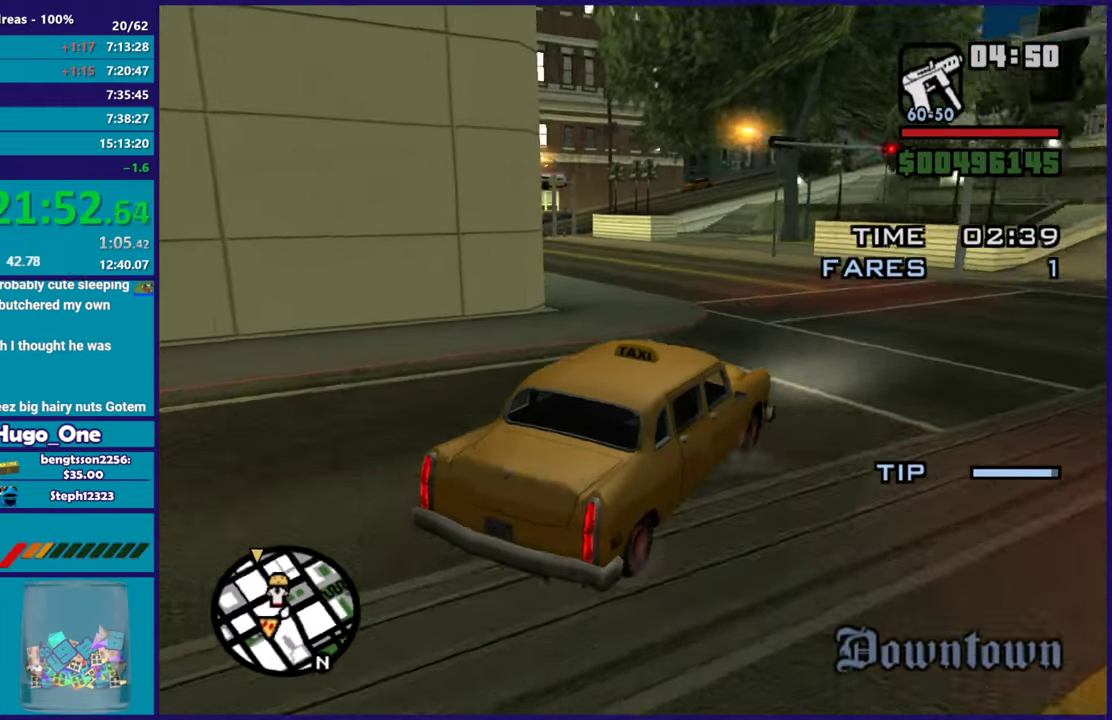
{"buttons": ["R2"], "left_stick": "center", "right_stick": "down-left", "events": [[33, "left_stick", "left"], [417, "left_stick", "center"]]}
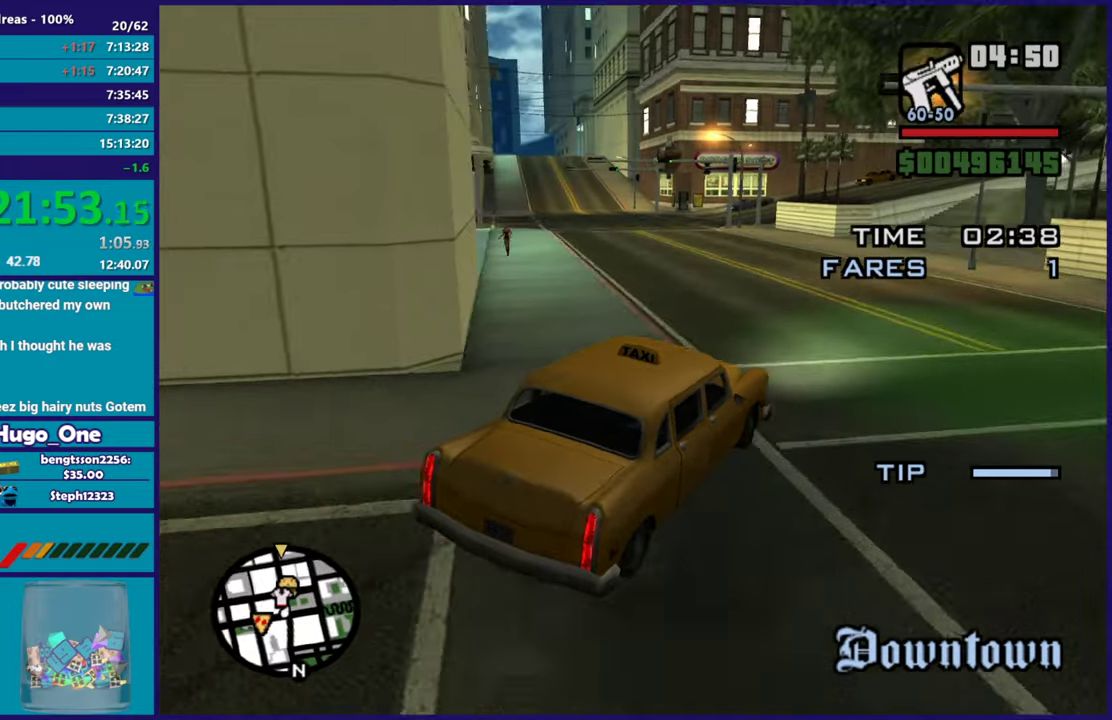
{"buttons": ["R2"], "left_stick": "center", "right_stick": "down-left", "events": [[17, "left_stick", "left"], [401, "left_stick", "center"]]}
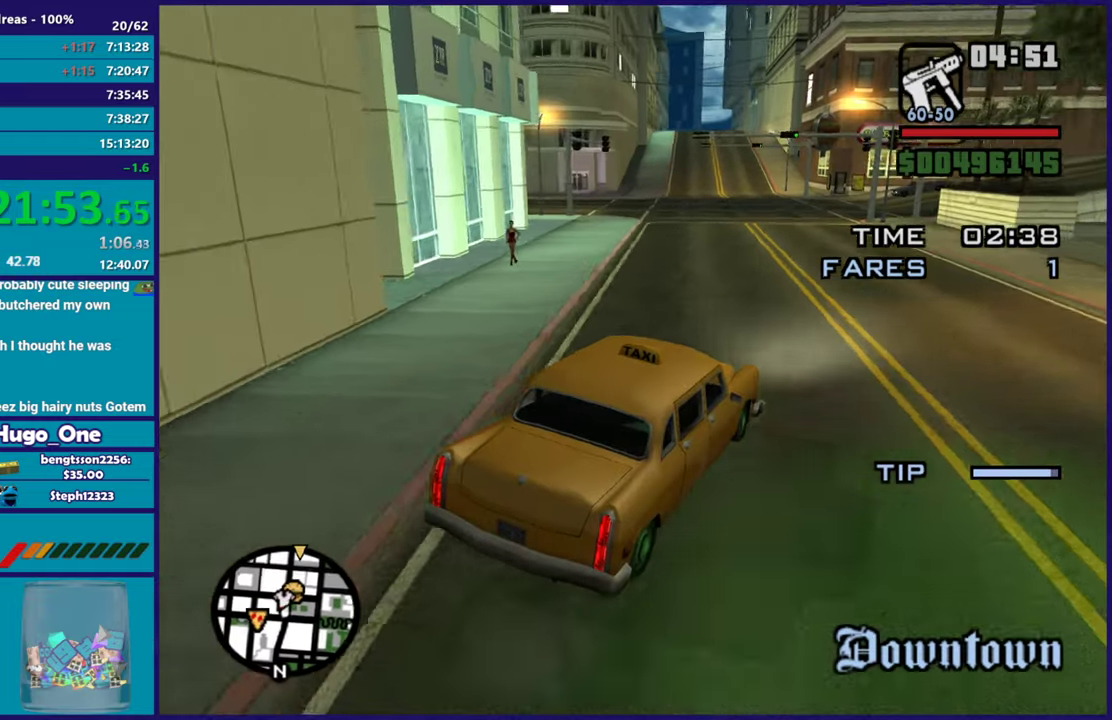
{"buttons": ["R2"], "left_stick": "up-left", "right_stick": "down-left", "events": [[16, "right_stick", "left"], [33, "left_stick", "left"], [83, "right_stick", "down-left"], [283, "left_stick", "center"], [434, "left_stick", "up-left"]]}
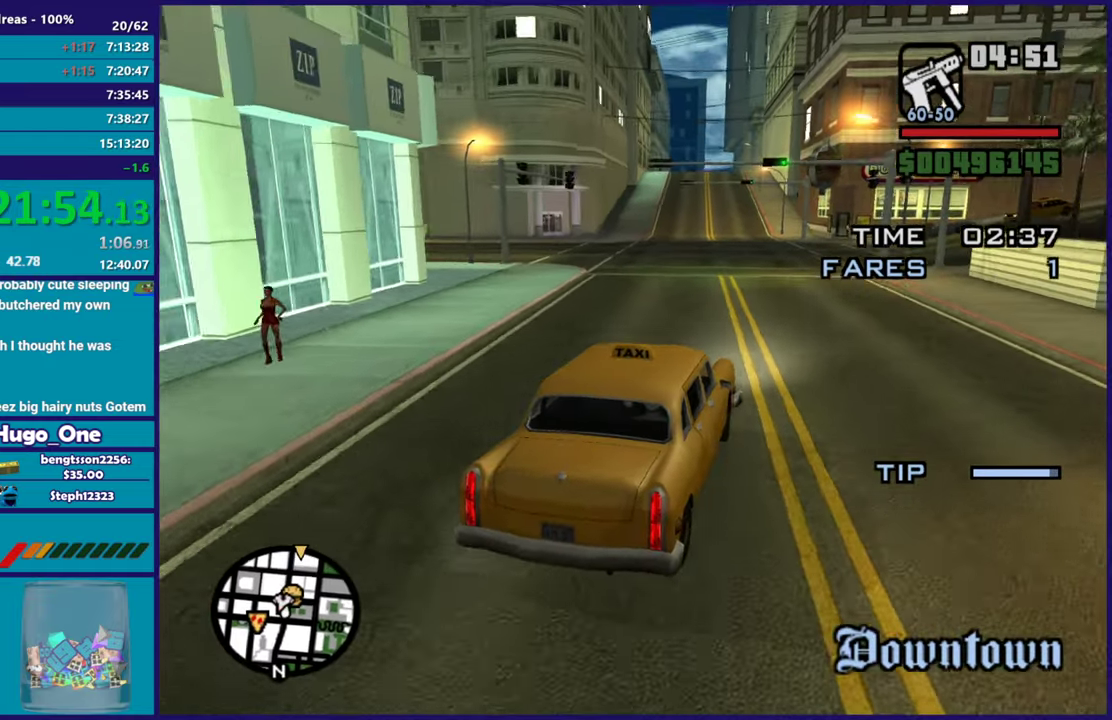
{"buttons": ["R2"], "left_stick": "up-left", "right_stick": "down-left", "events": [[100, "left_stick", "right"], [234, "left_stick", "center"], [367, "left_stick", "up-left"]]}
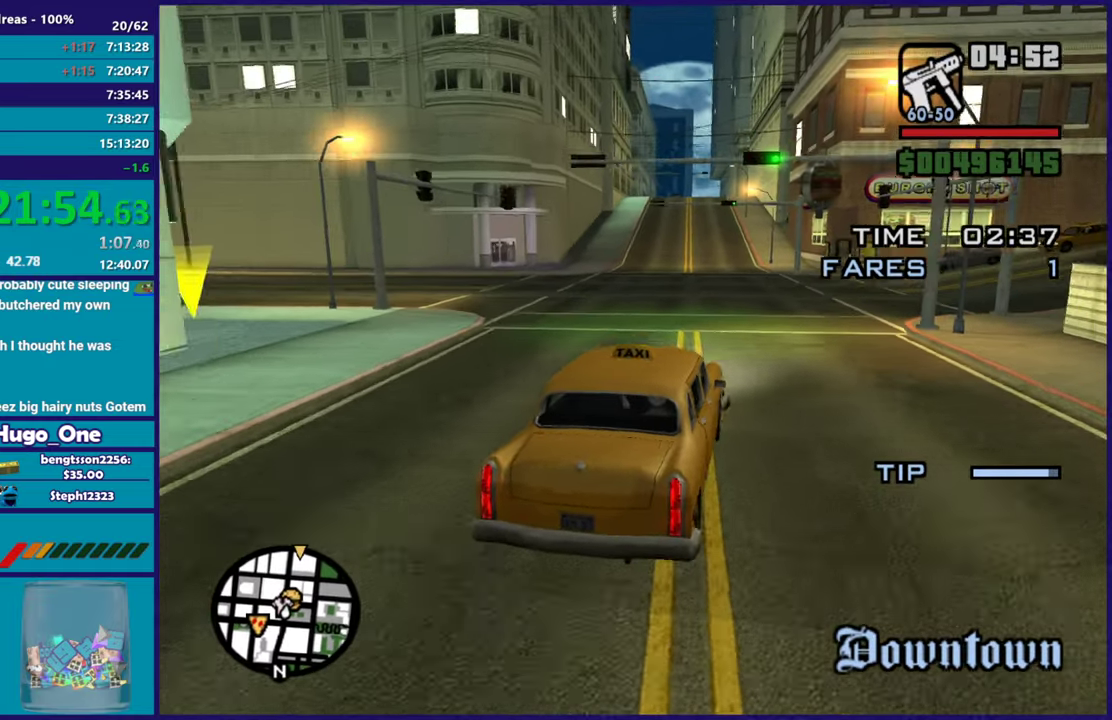
{"buttons": ["R2"], "left_stick": "center", "right_stick": "down-left", "events": [[67, "left_stick", "center"]]}
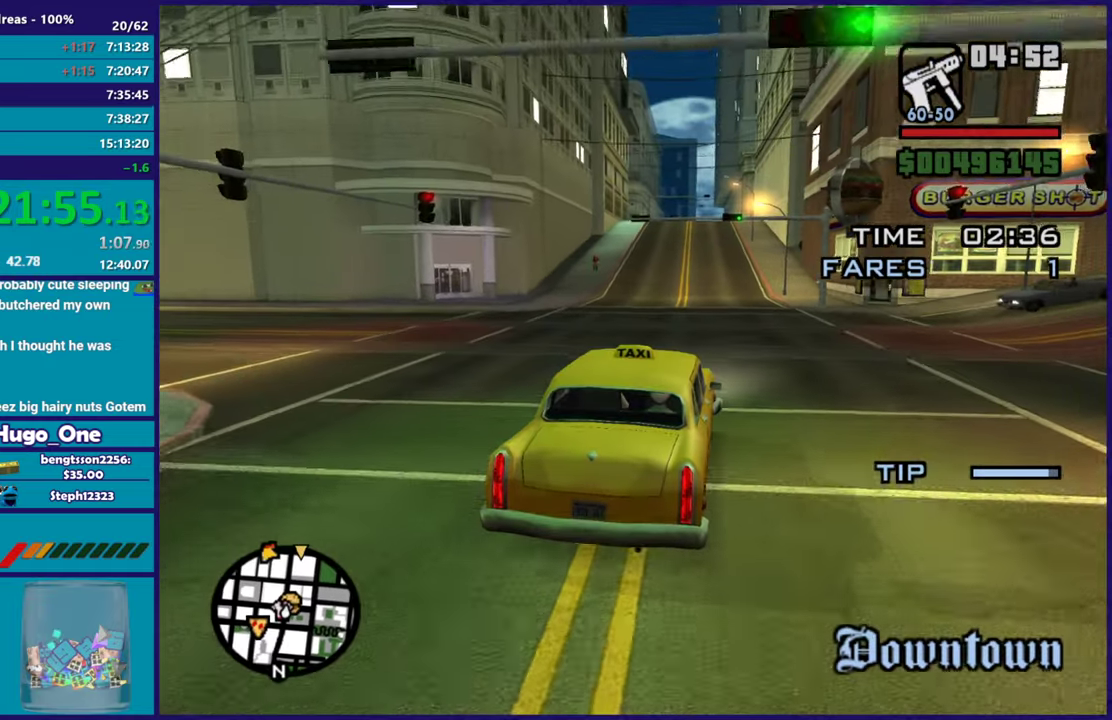
{"buttons": ["R2"], "left_stick": "center", "right_stick": "center", "events": [[301, "right_stick", "center"]]}
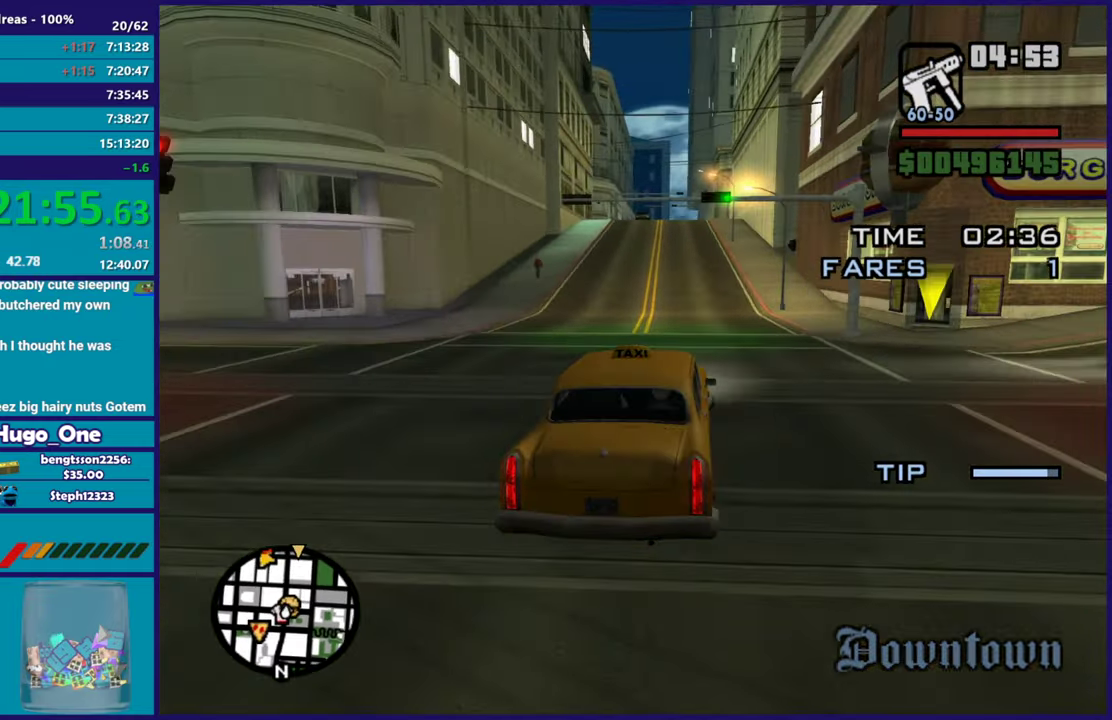
{"buttons": ["R2"], "left_stick": "up-left", "right_stick": "center", "events": [[183, "left_stick", "up-left"], [300, "left_stick", "center"], [500, "left_stick", "up-left"]]}
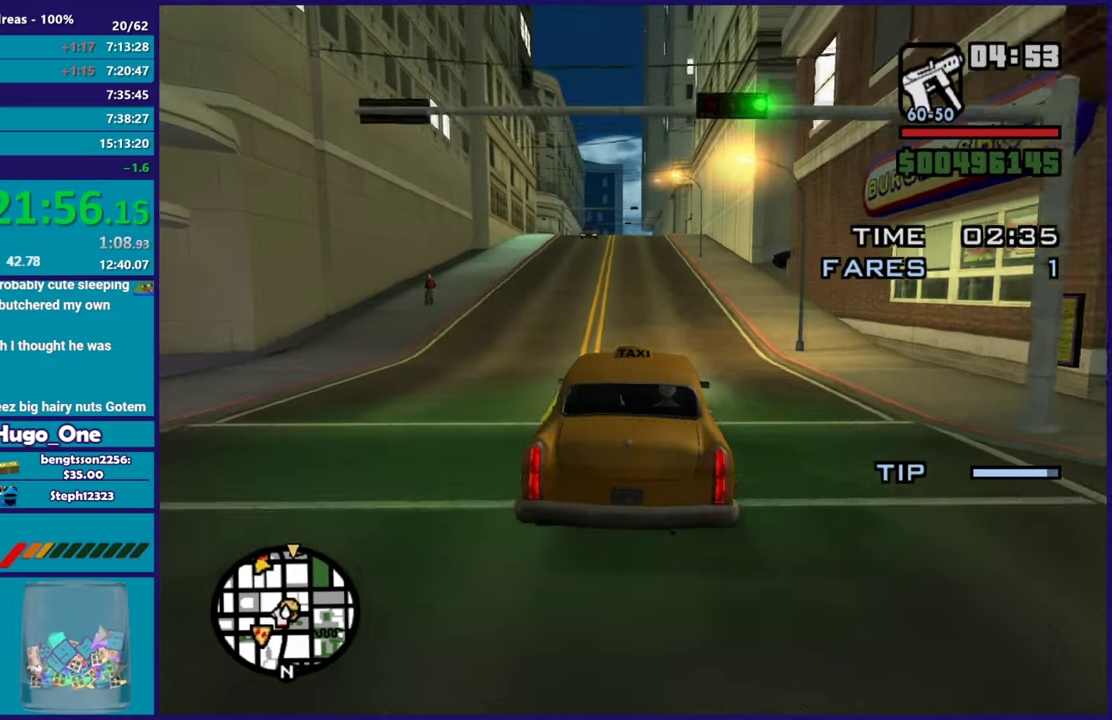
{"buttons": ["R2"], "left_stick": "center", "right_stick": "center", "events": [[150, "left_stick", "center"]]}
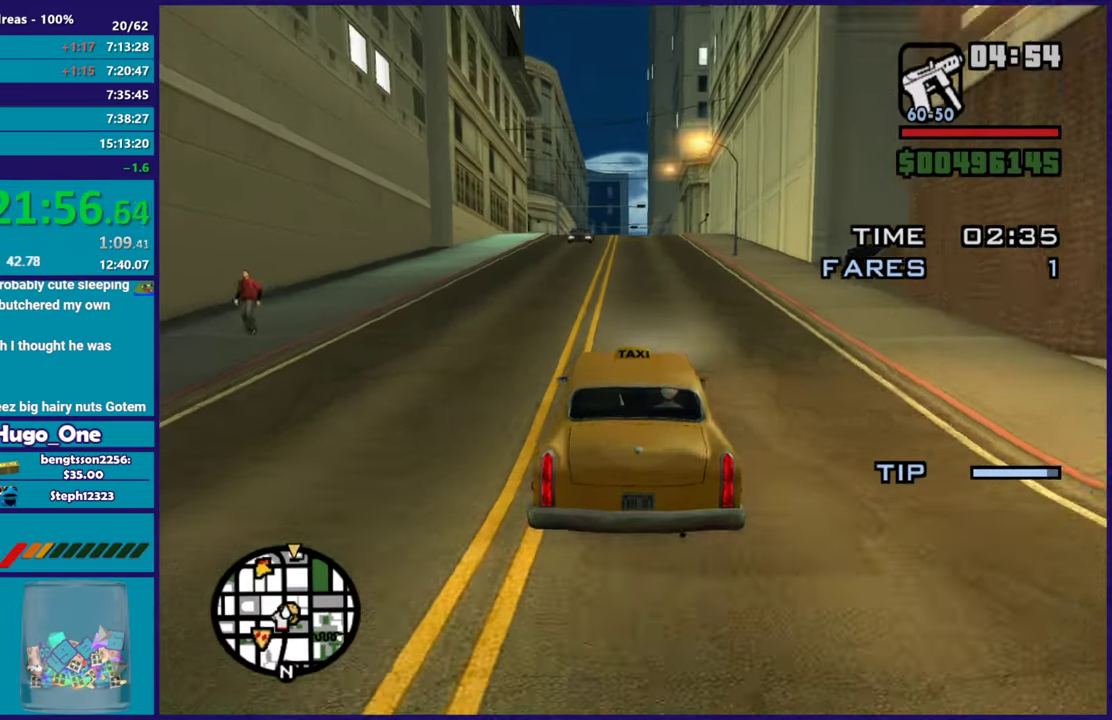
{"buttons": ["R2"], "left_stick": "center", "right_stick": "down-left", "events": [[317, "right_stick", "down-left"]]}
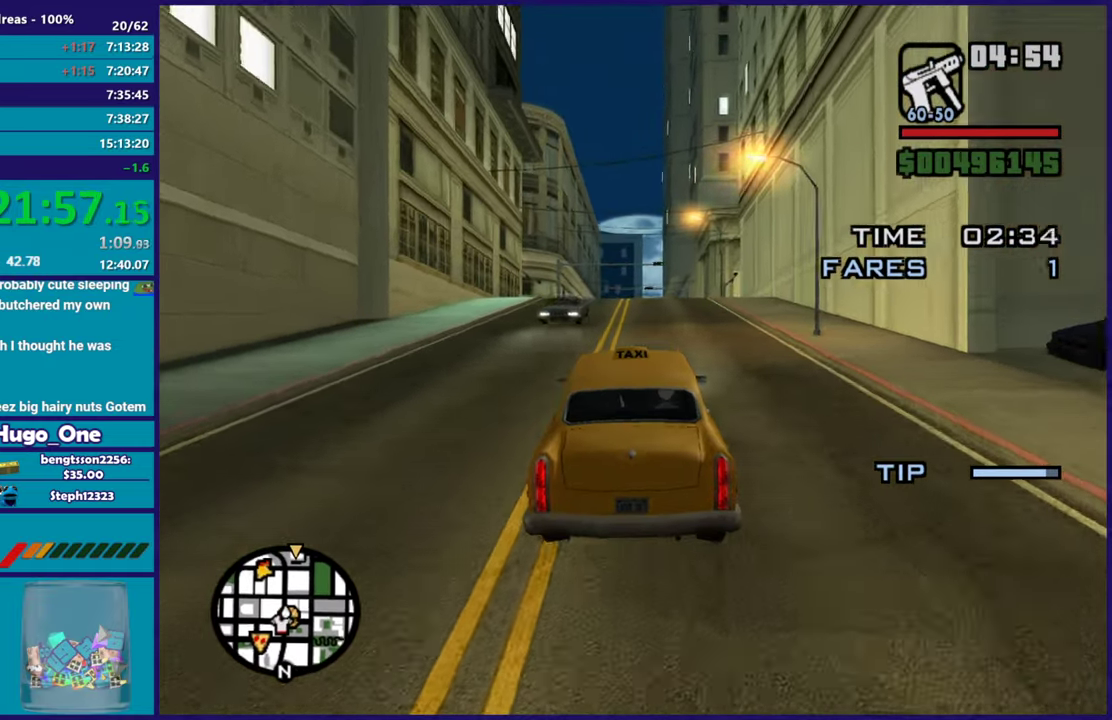
{"buttons": ["R2"], "left_stick": "center", "right_stick": "center", "events": [[67, "right_stick", "center"]]}
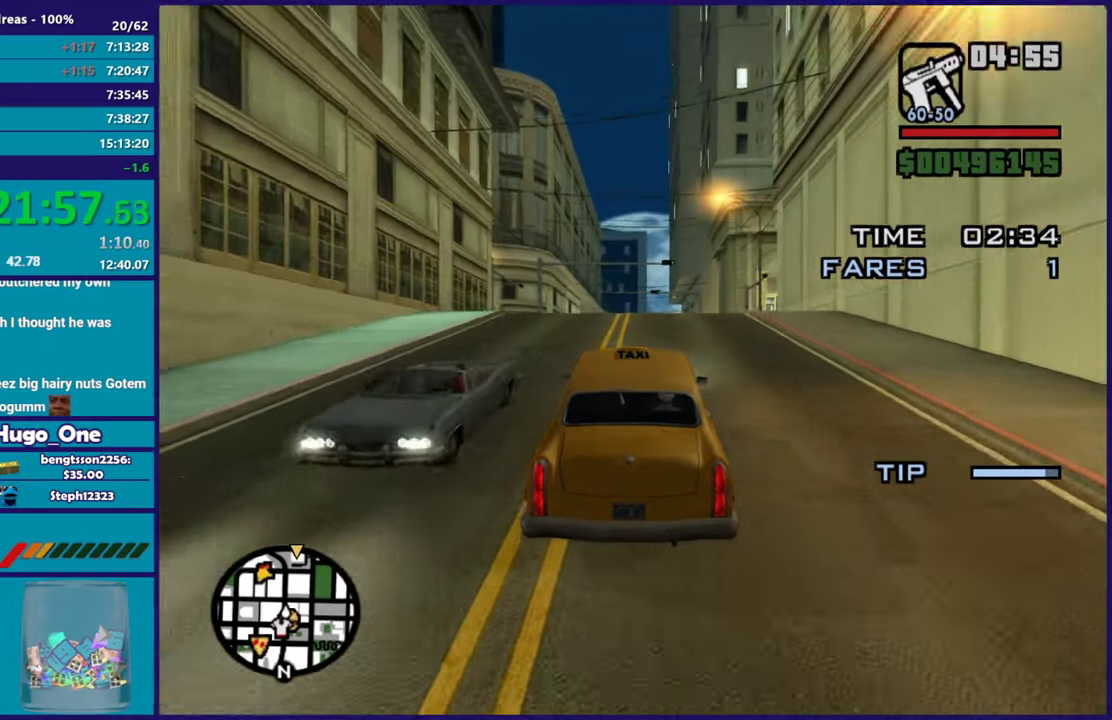
{"buttons": ["R2"], "left_stick": "center", "right_stick": "center", "events": [[67, "left_stick", "right"], [133, "left_stick", "center"], [150, "right_stick", "down-left"], [233, "right_stick", "down"], [350, "right_stick", "down-left"], [417, "right_stick", "center"]]}
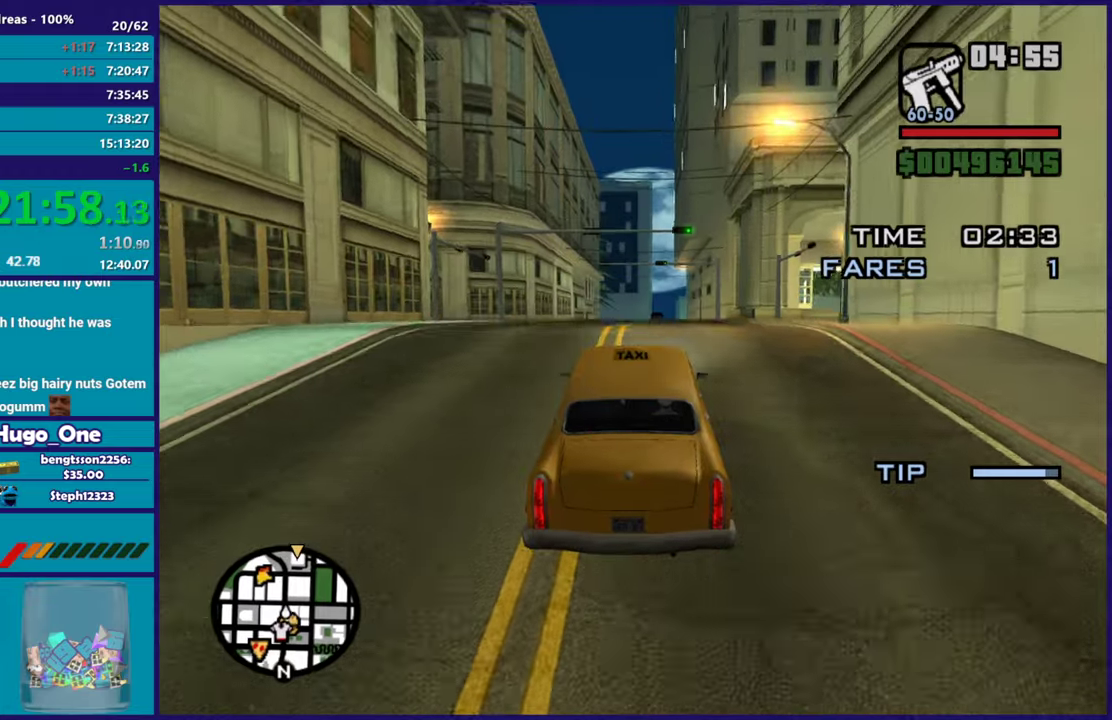
{"buttons": ["R2"], "left_stick": "center", "right_stick": "center", "events": []}
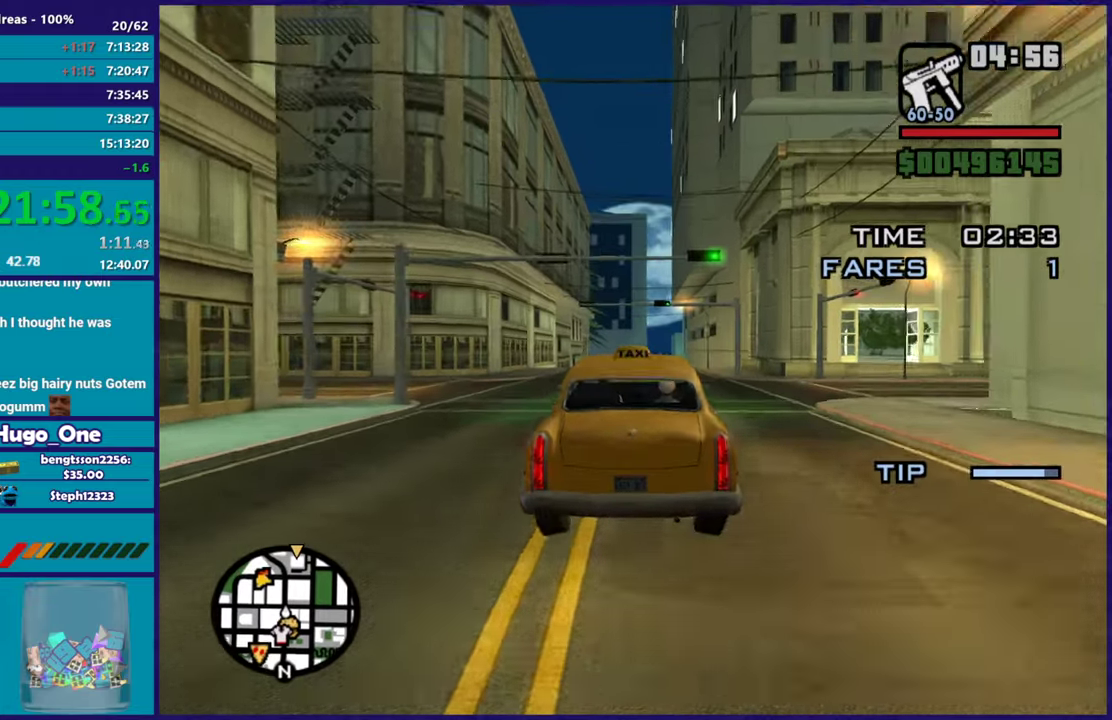
{"buttons": ["R2"], "left_stick": "down-right", "right_stick": "center", "events": [[100, "right_stick", "down"], [300, "right_stick", "center"], [450, "left_stick", "down-right"]]}
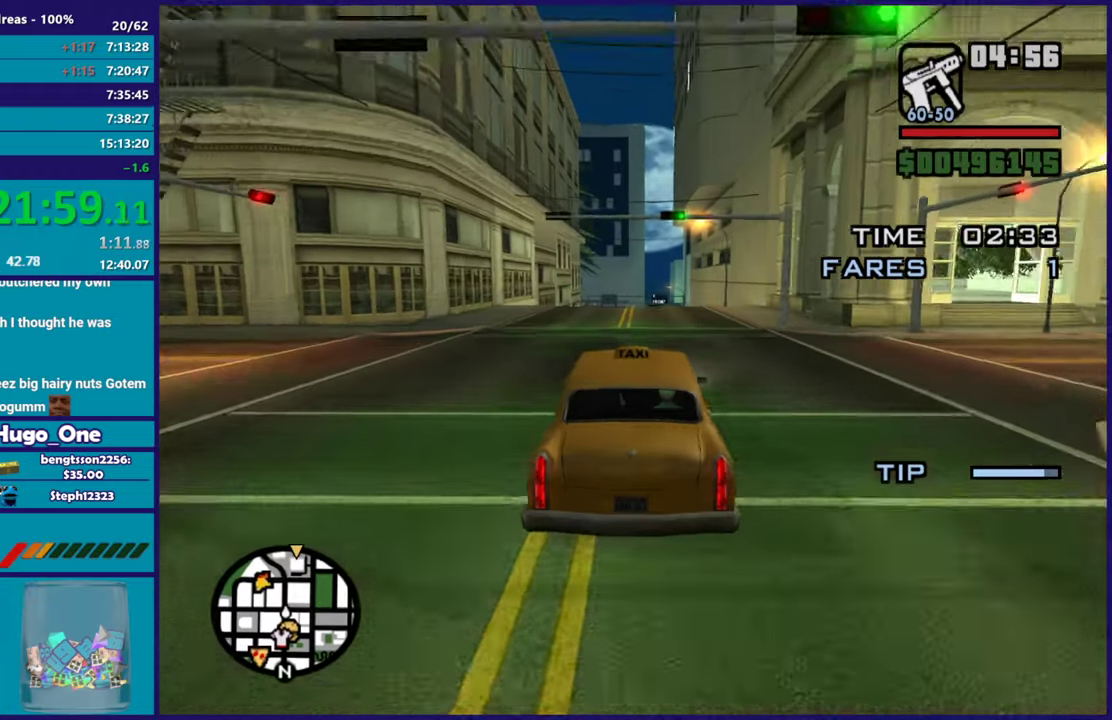
{"buttons": ["R2"], "left_stick": "up-left", "right_stick": "down", "events": [[100, "left_stick", "center"], [183, "left_stick", "up-left"], [300, "left_stick", "center"], [467, "left_stick", "up-left"], [467, "right_stick", "down"]]}
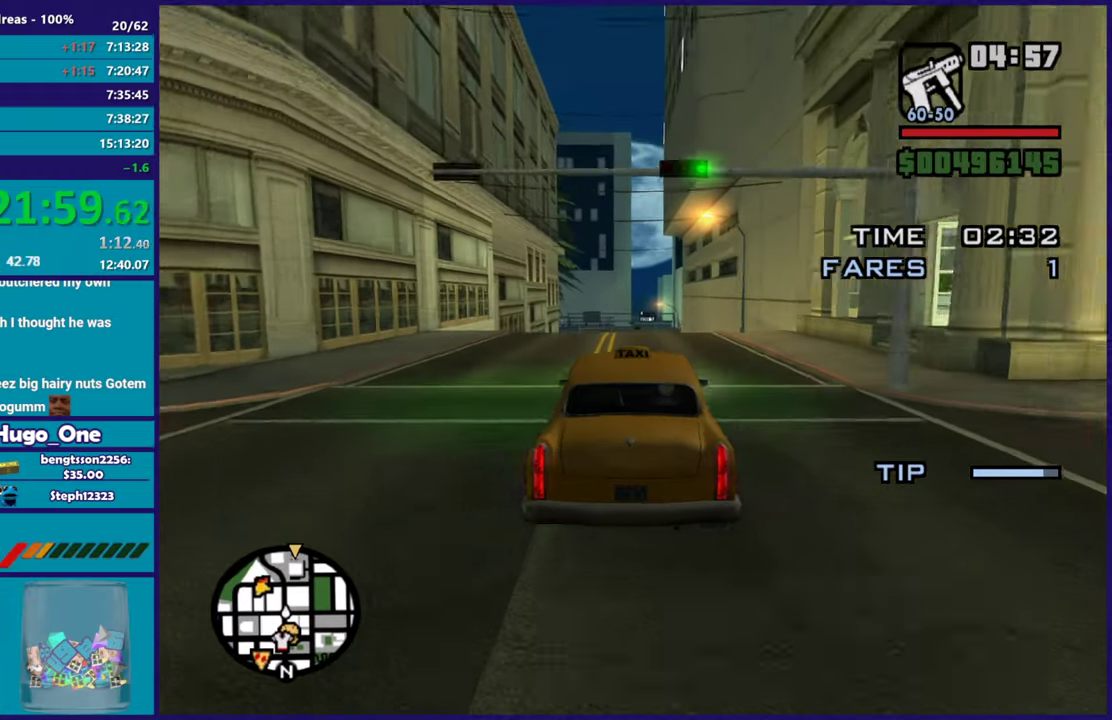
{"buttons": ["R2"], "left_stick": "center", "right_stick": "center", "events": [[117, "left_stick", "center"], [150, "right_stick", "center"], [217, "left_stick", "down-right"], [300, "left_stick", "center"]]}
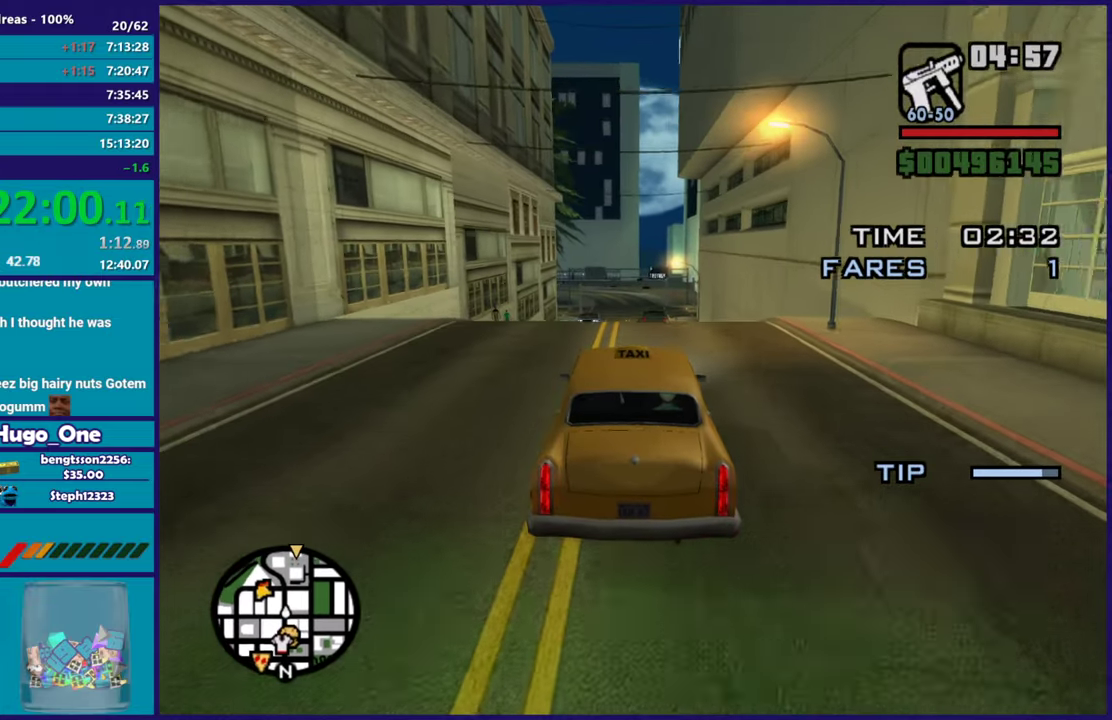
{"buttons": ["R2"], "left_stick": "center", "right_stick": "down", "events": [[333, "left_stick", "left"], [483, "left_stick", "center"], [483, "right_stick", "down"]]}
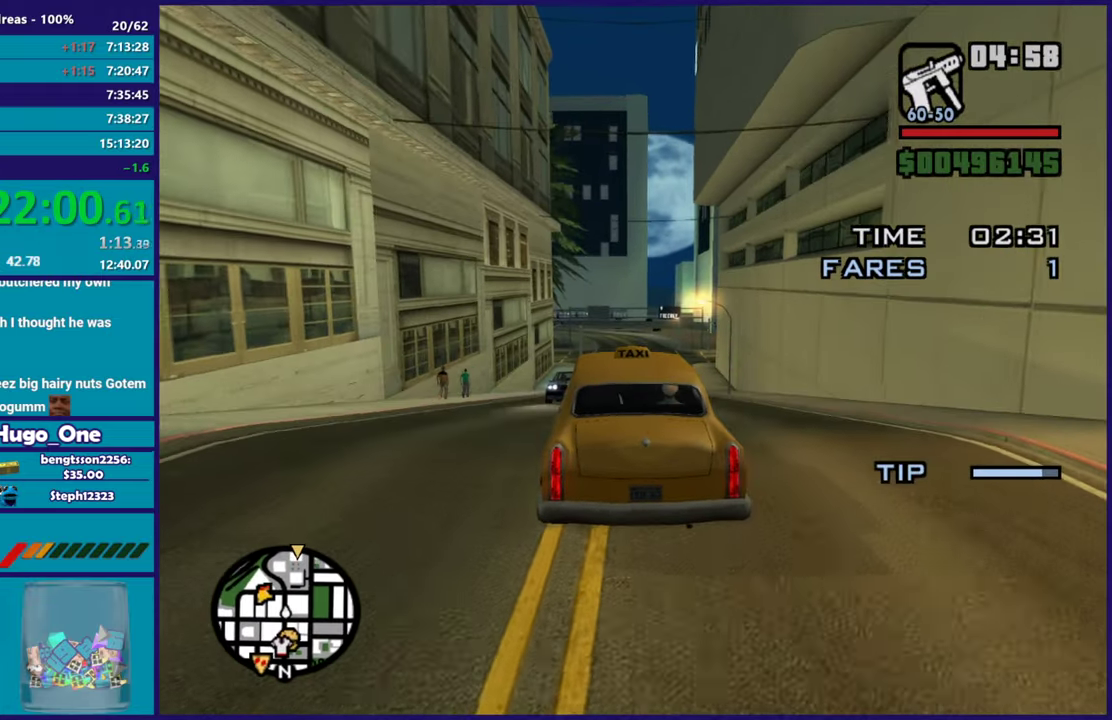
{"buttons": [], "left_stick": "center", "right_stick": "down", "events": [[33, "R2", "up"], [50, "left_stick", "right"], [134, "left_stick", "center"], [217, "left_stick", "right"], [300, "left_stick", "down-right"], [467, "left_stick", "center"]]}
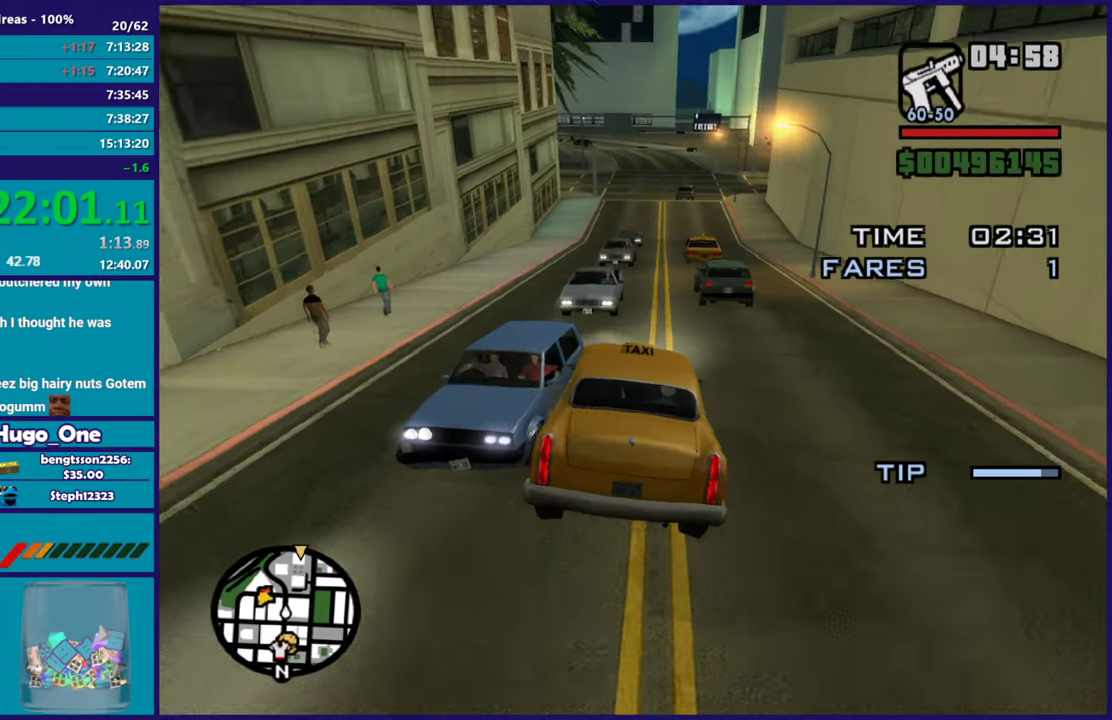
{"buttons": [], "left_stick": "down-left", "right_stick": "down", "events": [[33, "left_stick", "down-right"], [183, "left_stick", "left"], [283, "left_stick", "down-left"]]}
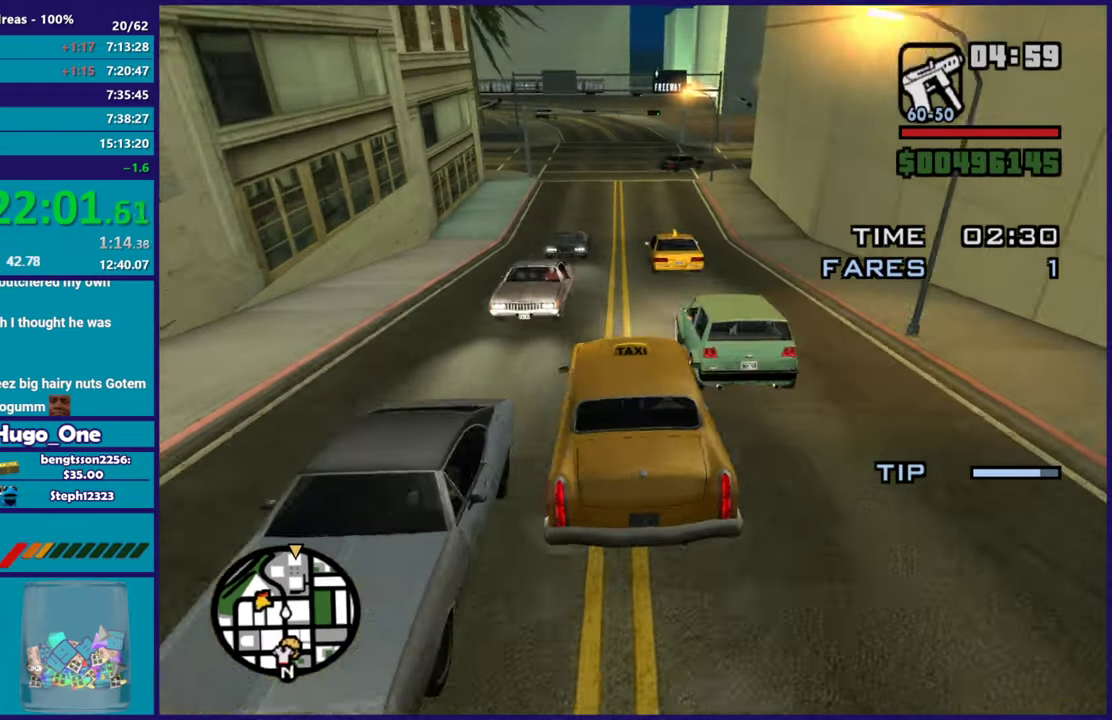
{"buttons": ["R2"], "left_stick": "left", "right_stick": "center", "events": [[50, "left_stick", "down-right"], [100, "left_stick", "right"], [350, "left_stick", "left"], [434, "right_stick", "center"], [467, "R2", "down"]]}
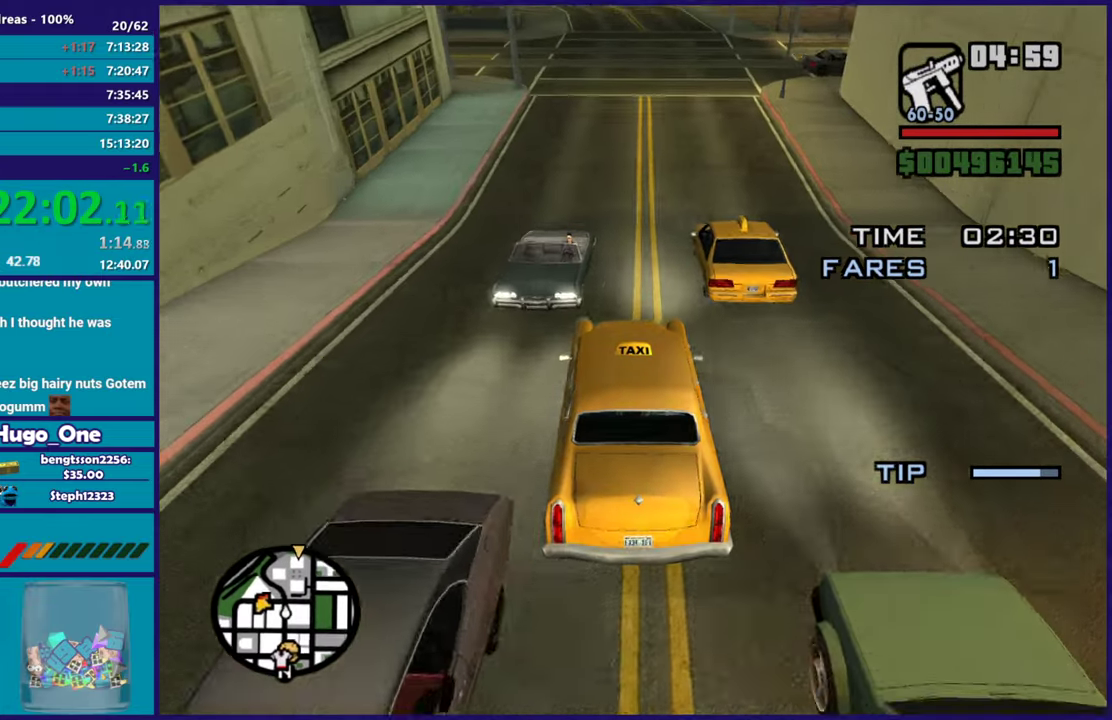
{"buttons": ["R2"], "left_stick": "center", "right_stick": "center", "events": [[16, "left_stick", "center"], [66, "left_stick", "right"], [200, "left_stick", "center"]]}